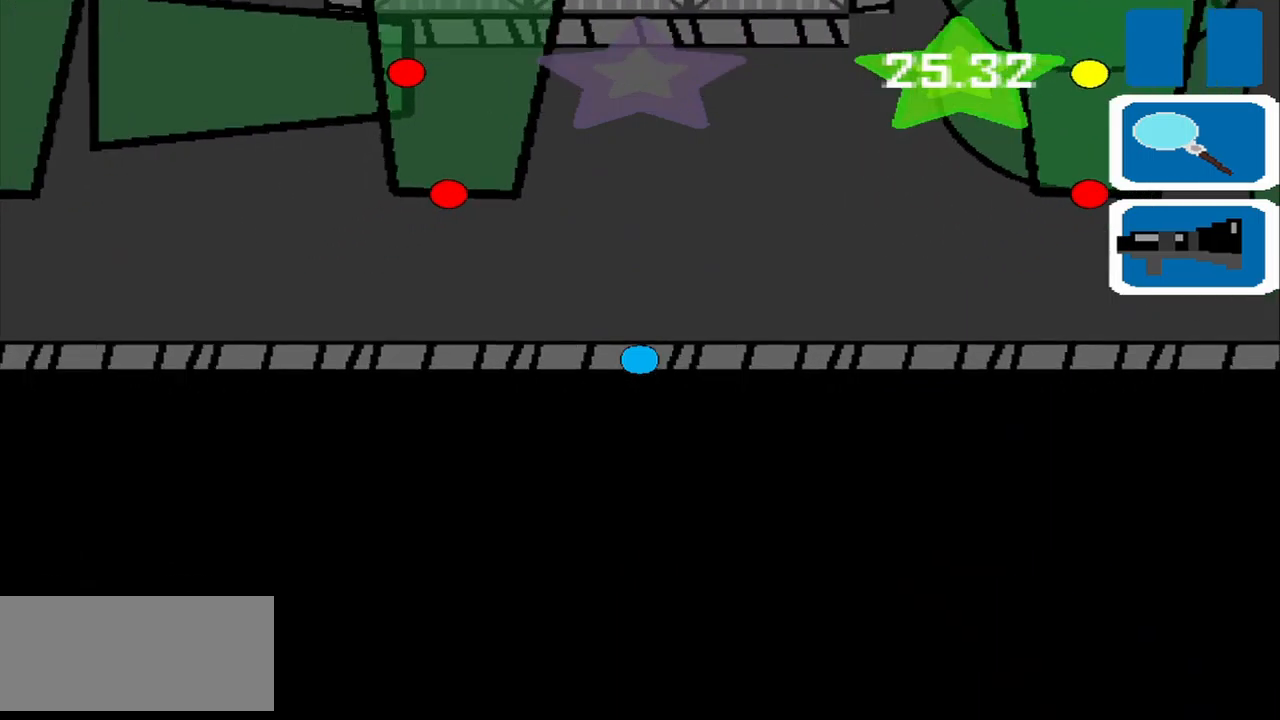
Gameplay with a controller (PlayStation layout); each line is a JSON object with the inputs held at the frame after it. "events" lists button and stick changes between this image and that frame as [ms after this image, input, new state], when the widget could be followed in between. Not read: L2 L3 R2 R3 right_stick.
{"buttons": [], "left_stick": "left", "events": [[209, "left_stick", "left"]]}
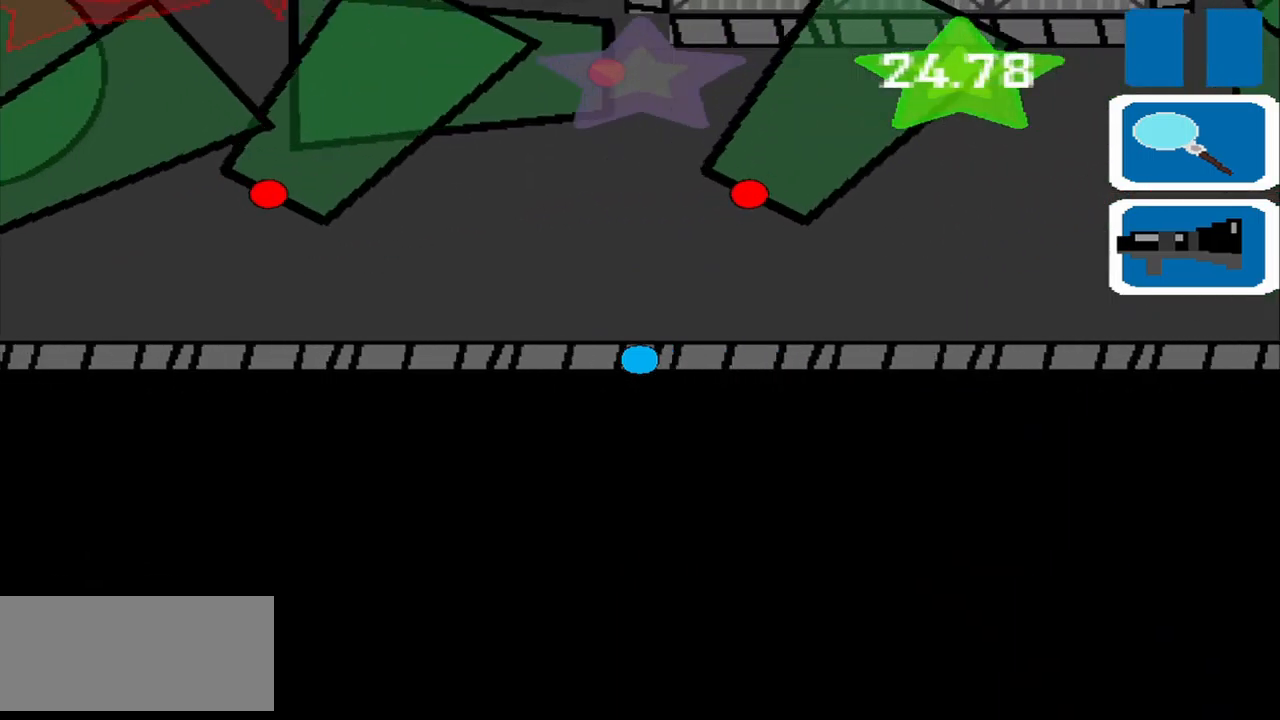
{"buttons": [], "left_stick": "left", "events": []}
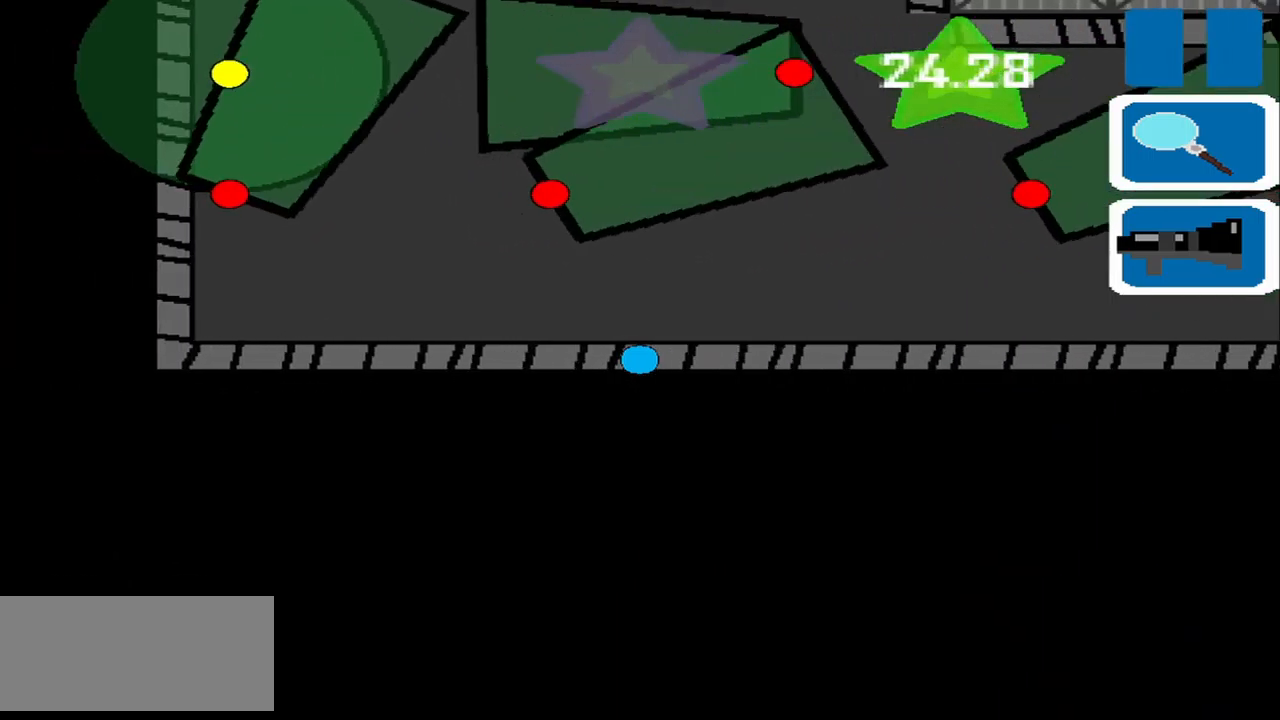
{"buttons": [], "left_stick": "center", "events": [[84, "left_stick", "center"]]}
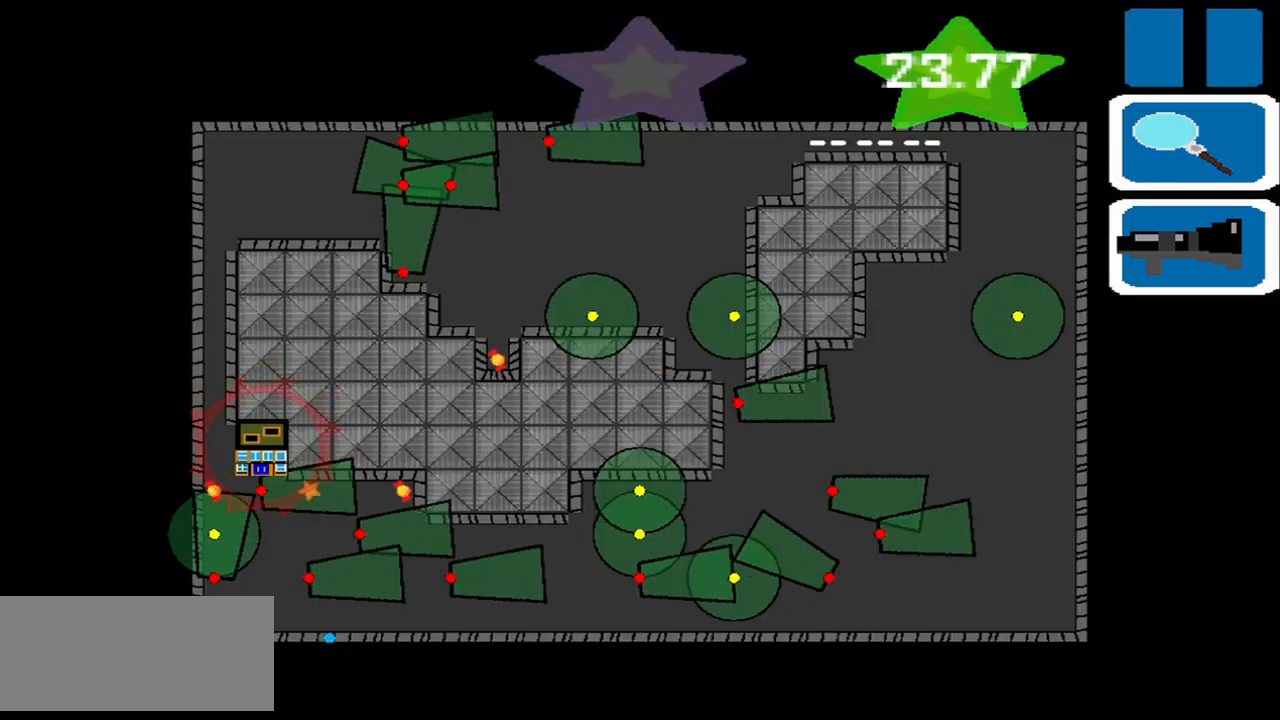
{"buttons": [], "left_stick": "center", "events": []}
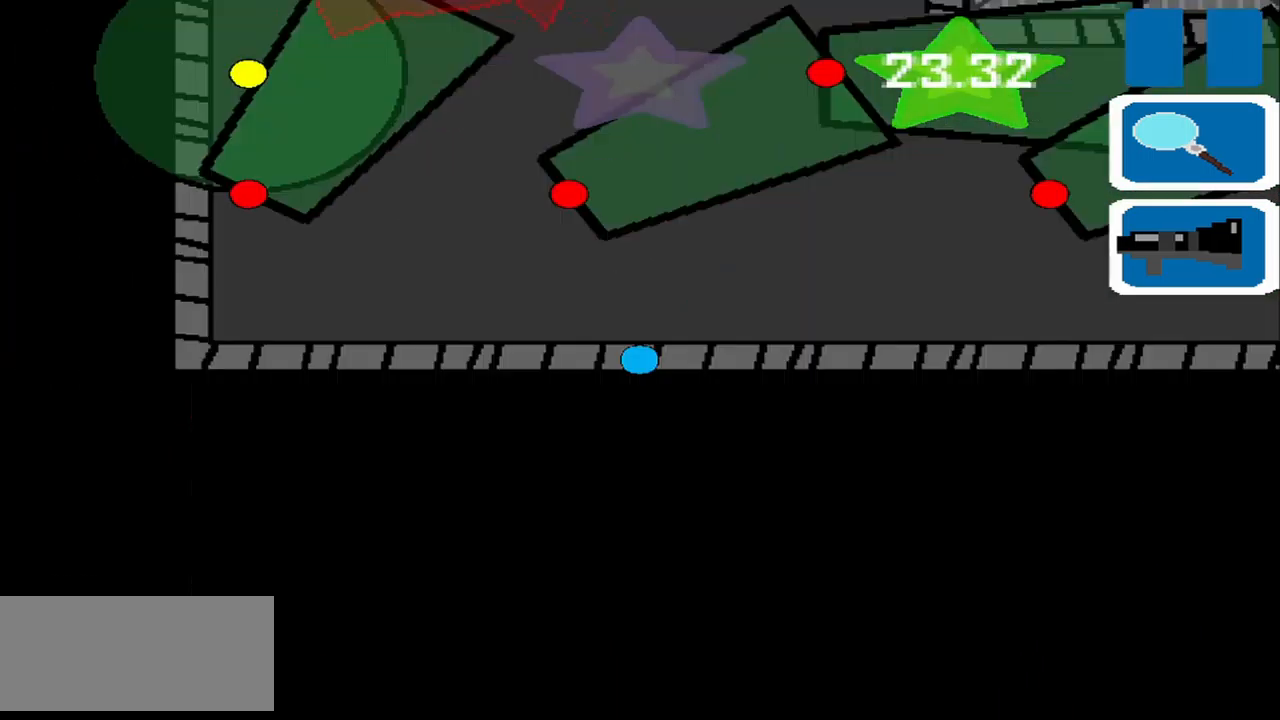
{"buttons": [], "left_stick": "center", "events": [[334, "left_stick", "up-right"], [500, "left_stick", "center"]]}
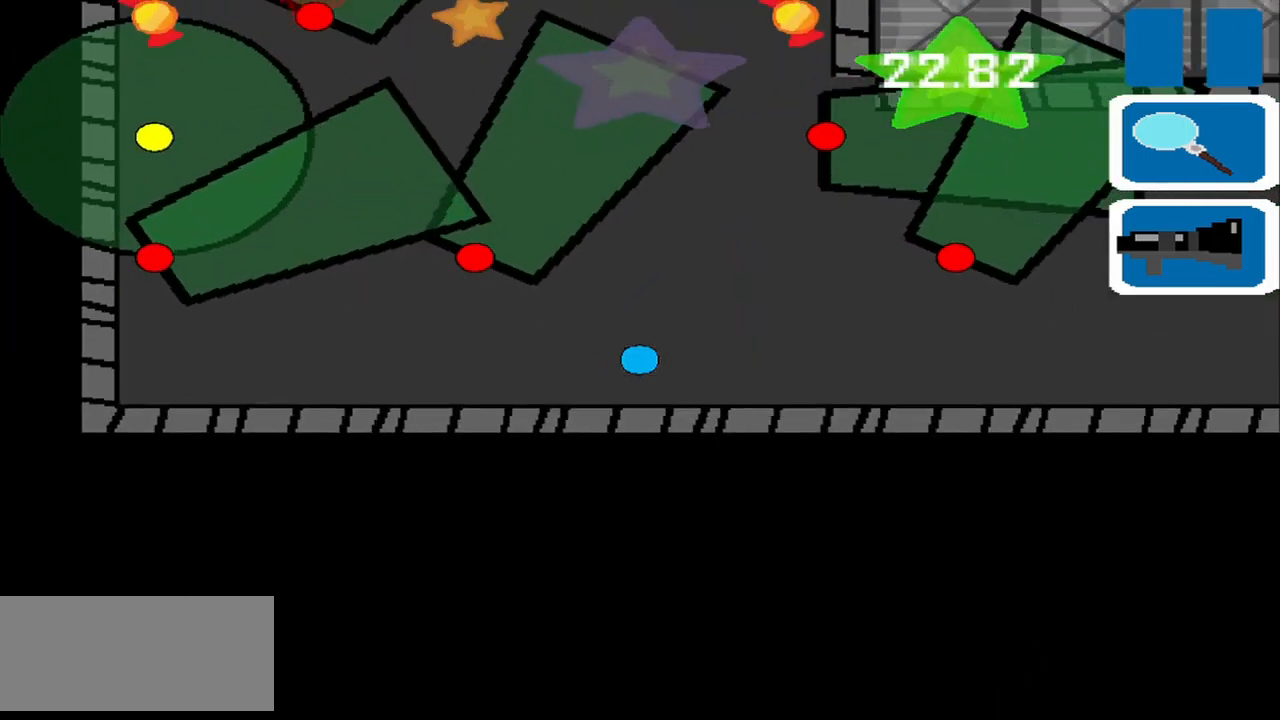
{"buttons": [], "left_stick": "up", "events": [[167, "left_stick", "up-right"], [292, "left_stick", "up"]]}
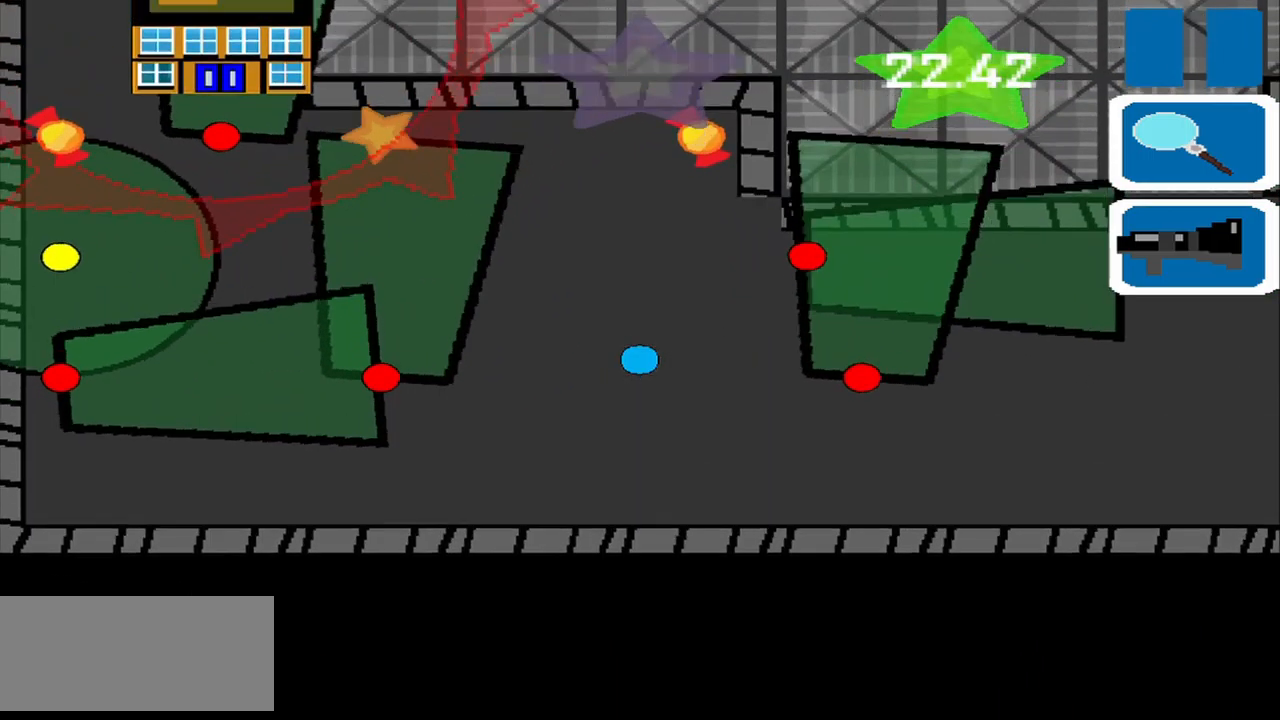
{"buttons": [], "left_stick": "up-right", "events": [[500, "left_stick", "up-right"]]}
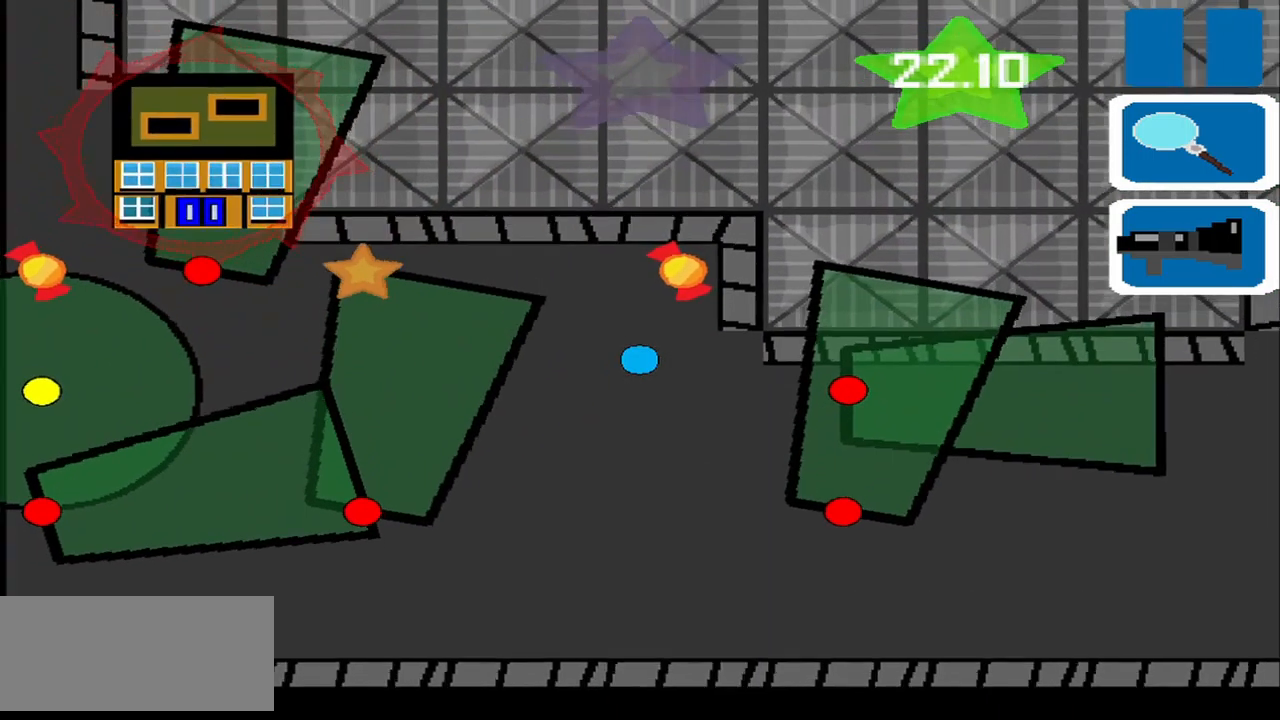
{"buttons": [], "left_stick": "up-left", "events": [[167, "left_stick", "up"], [417, "left_stick", "up-left"]]}
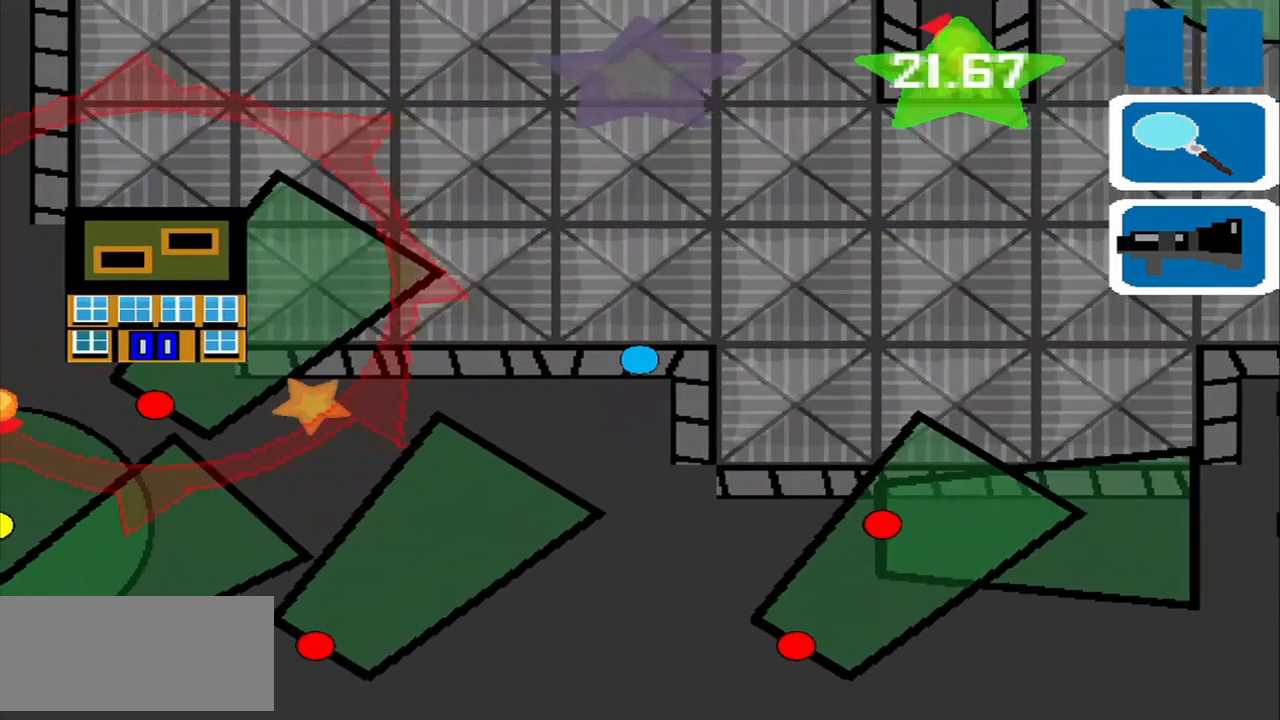
{"buttons": [], "left_stick": "center", "events": [[42, "left_stick", "center"]]}
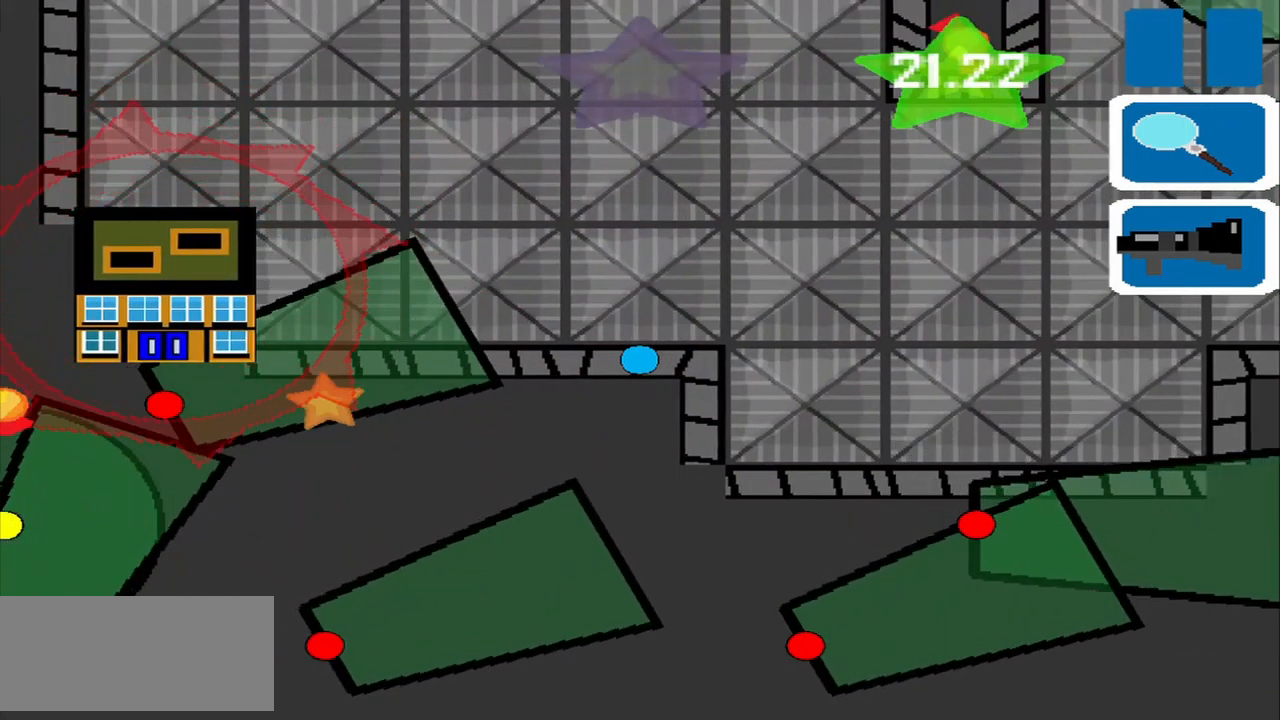
{"buttons": [], "left_stick": "center", "events": []}
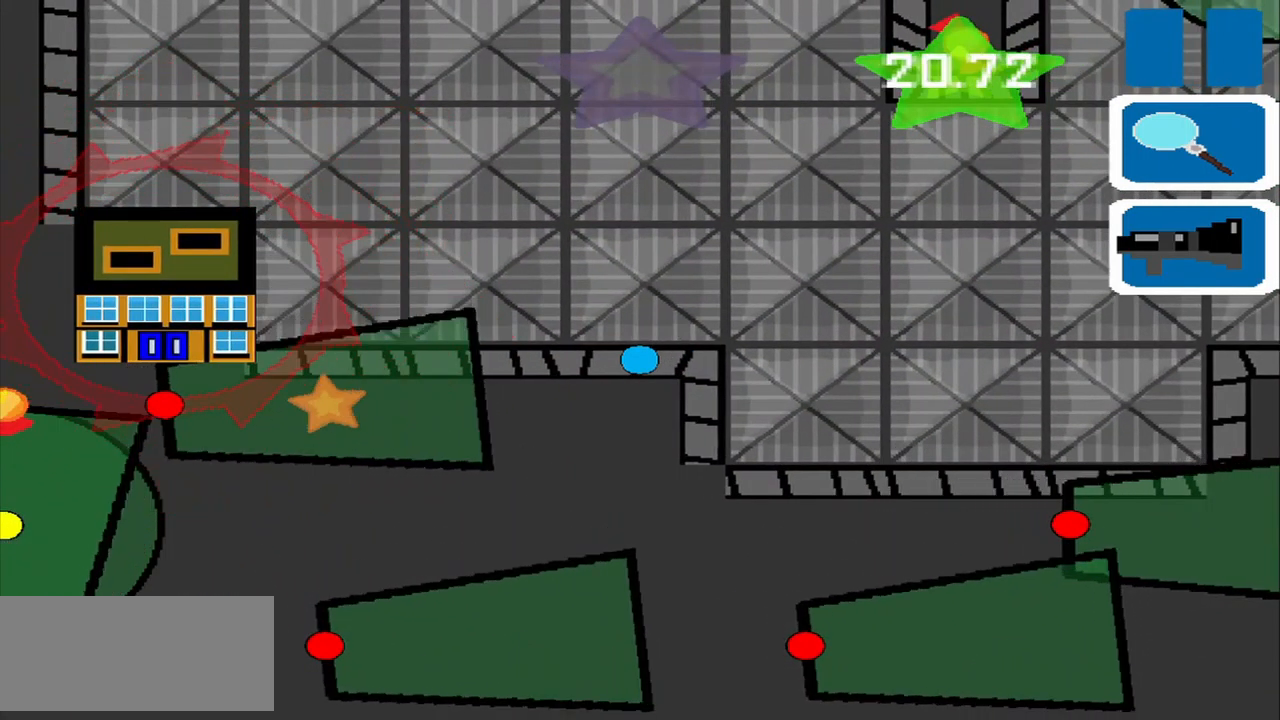
{"buttons": [], "left_stick": "left", "events": [[418, "left_stick", "left"]]}
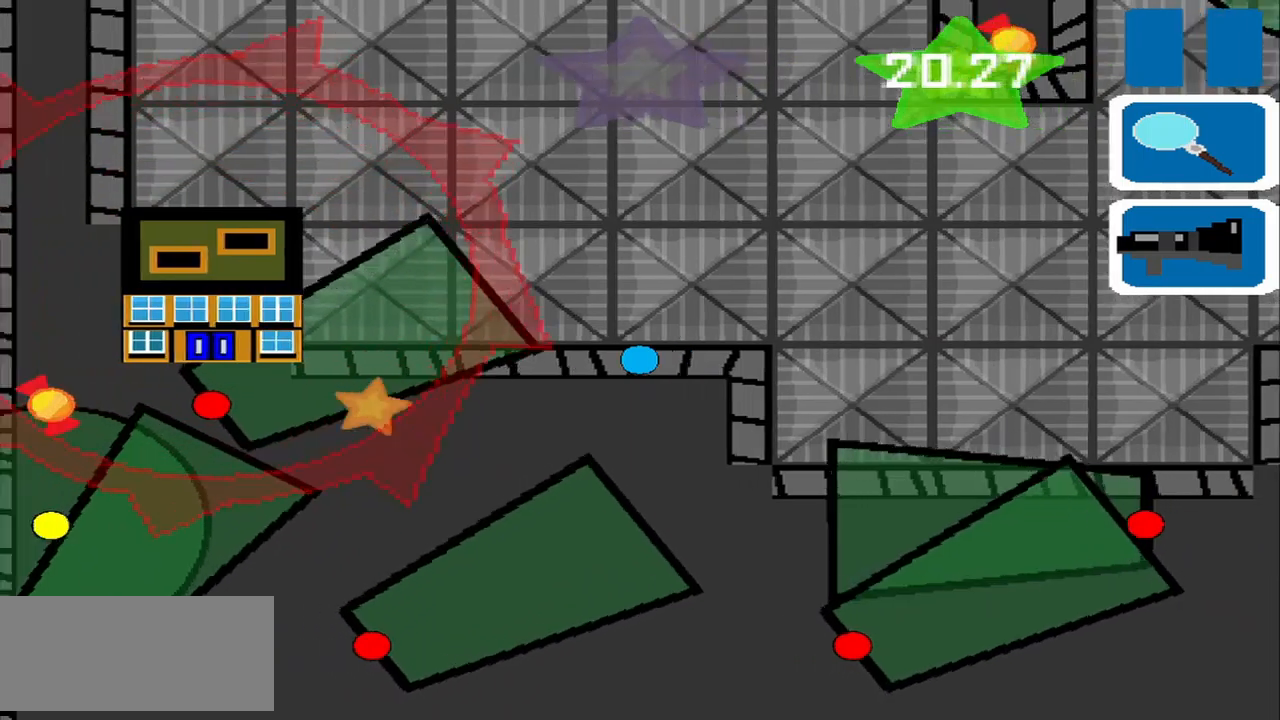
{"buttons": [], "left_stick": "left", "events": [[125, "left_stick", "center"], [417, "left_stick", "left"]]}
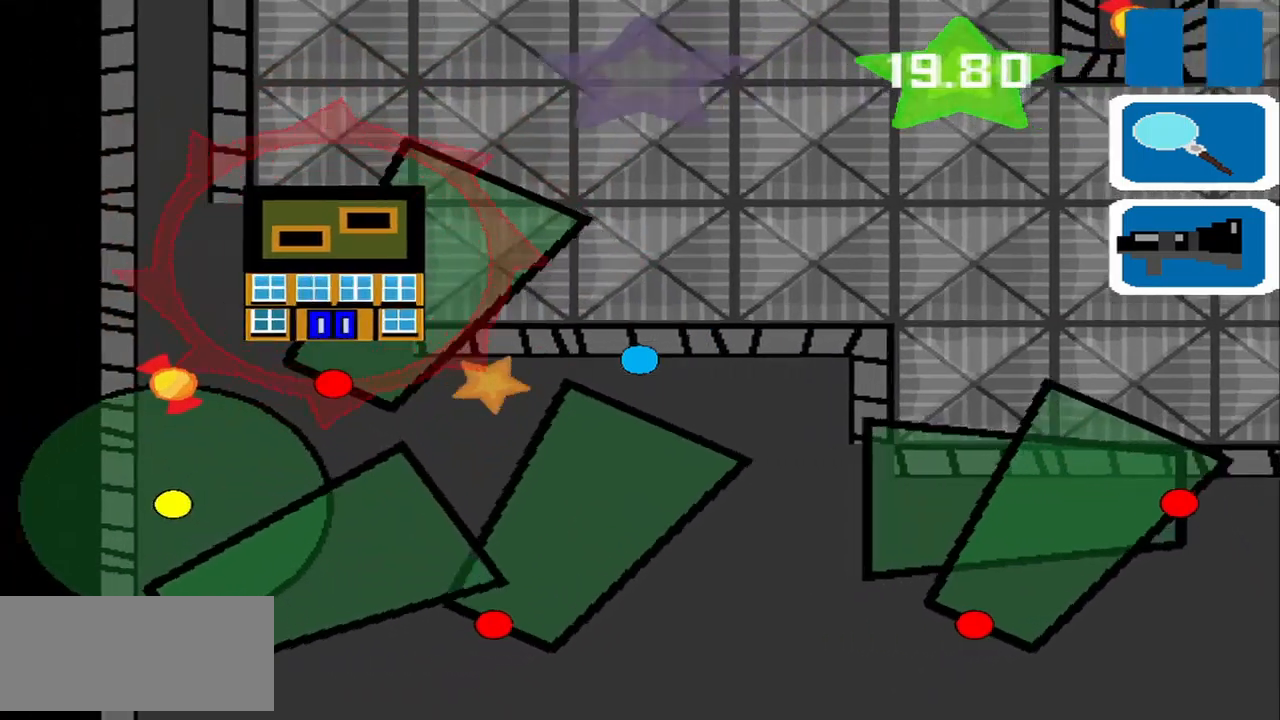
{"buttons": [], "left_stick": "center", "events": [[42, "left_stick", "center"], [209, "left_stick", "up"], [375, "left_stick", "center"]]}
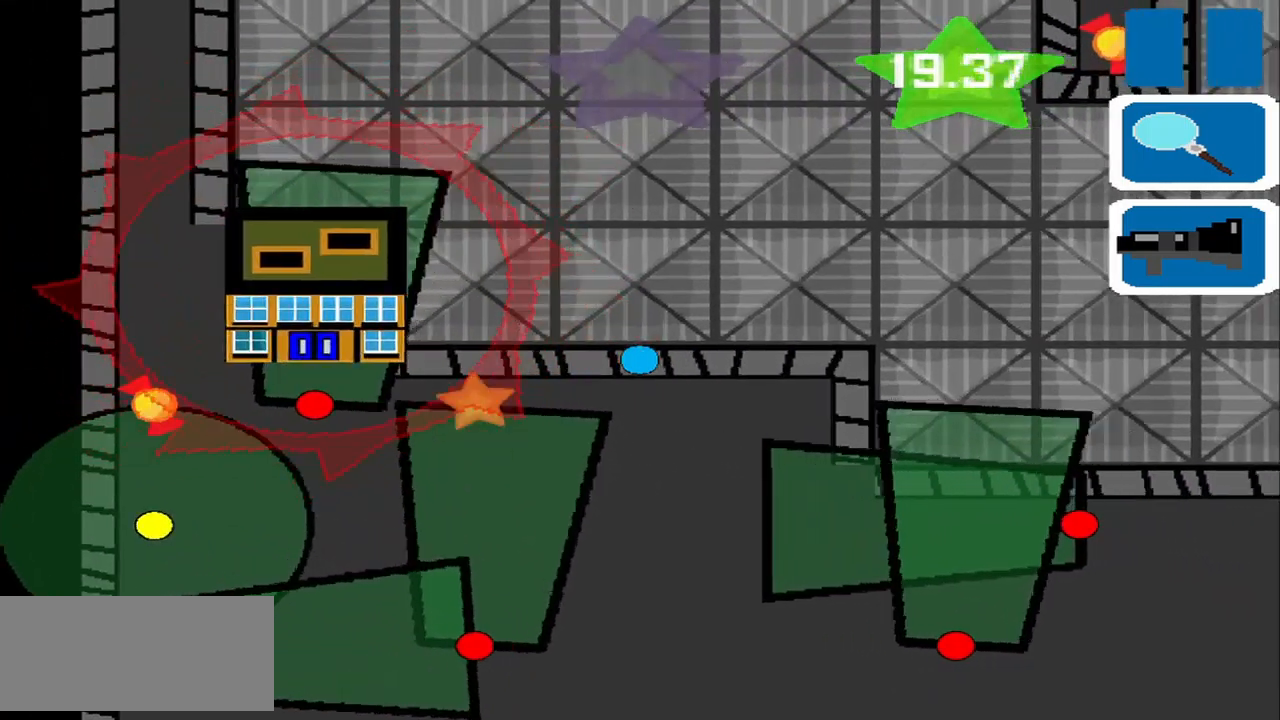
{"buttons": [], "left_stick": "left", "events": [[42, "left_stick", "left"], [167, "left_stick", "center"], [459, "left_stick", "left"]]}
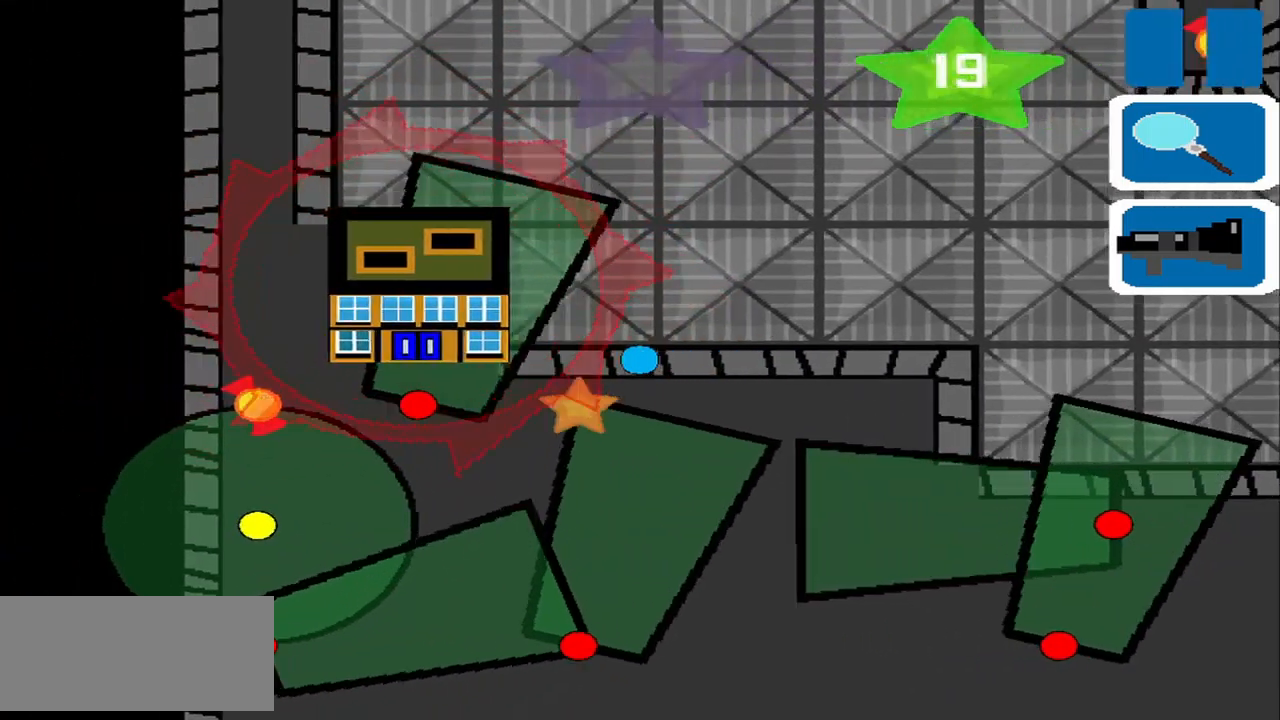
{"buttons": [], "left_stick": "right", "events": [[84, "left_stick", "center"], [500, "left_stick", "right"]]}
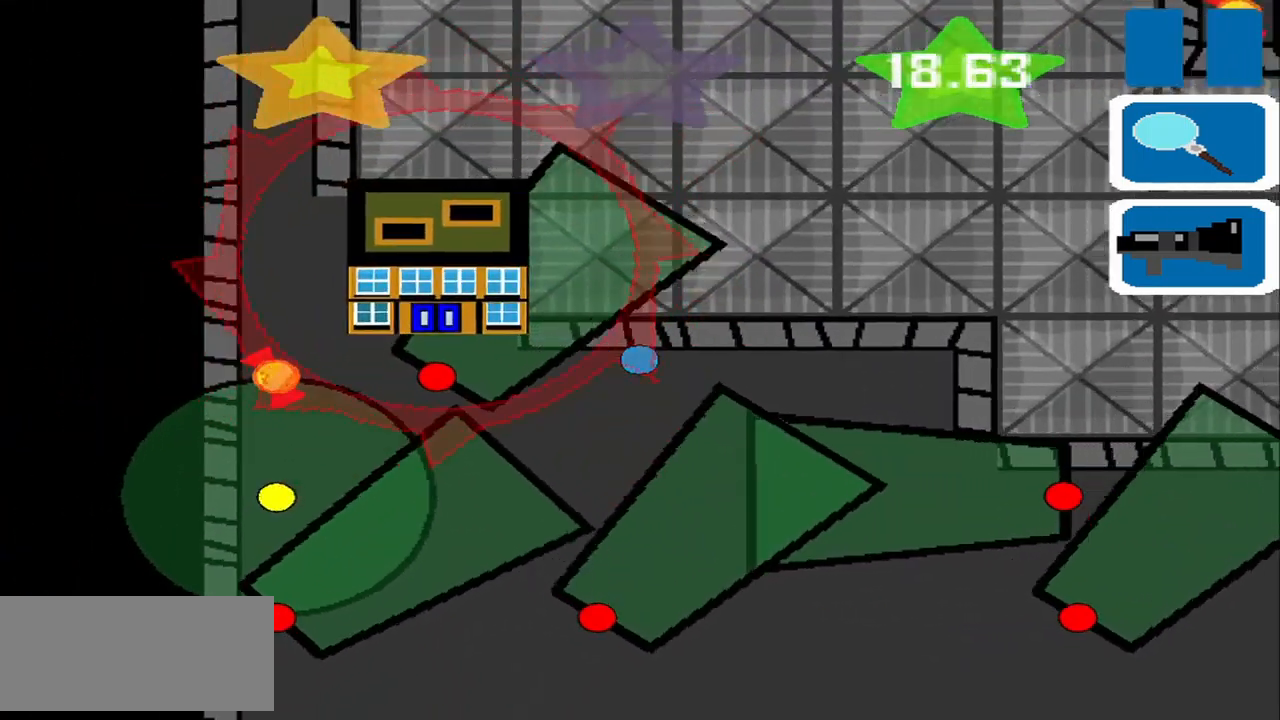
{"buttons": [], "left_stick": "right", "events": []}
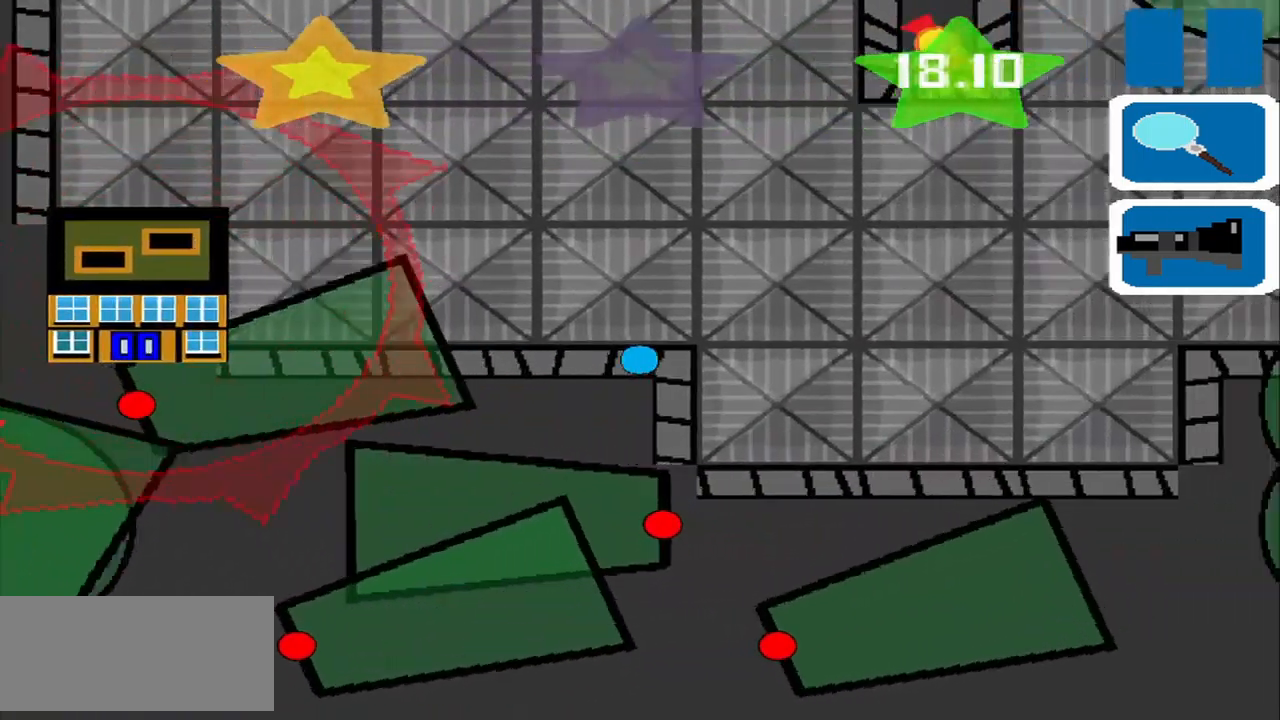
{"buttons": [], "left_stick": "center", "events": [[84, "left_stick", "center"]]}
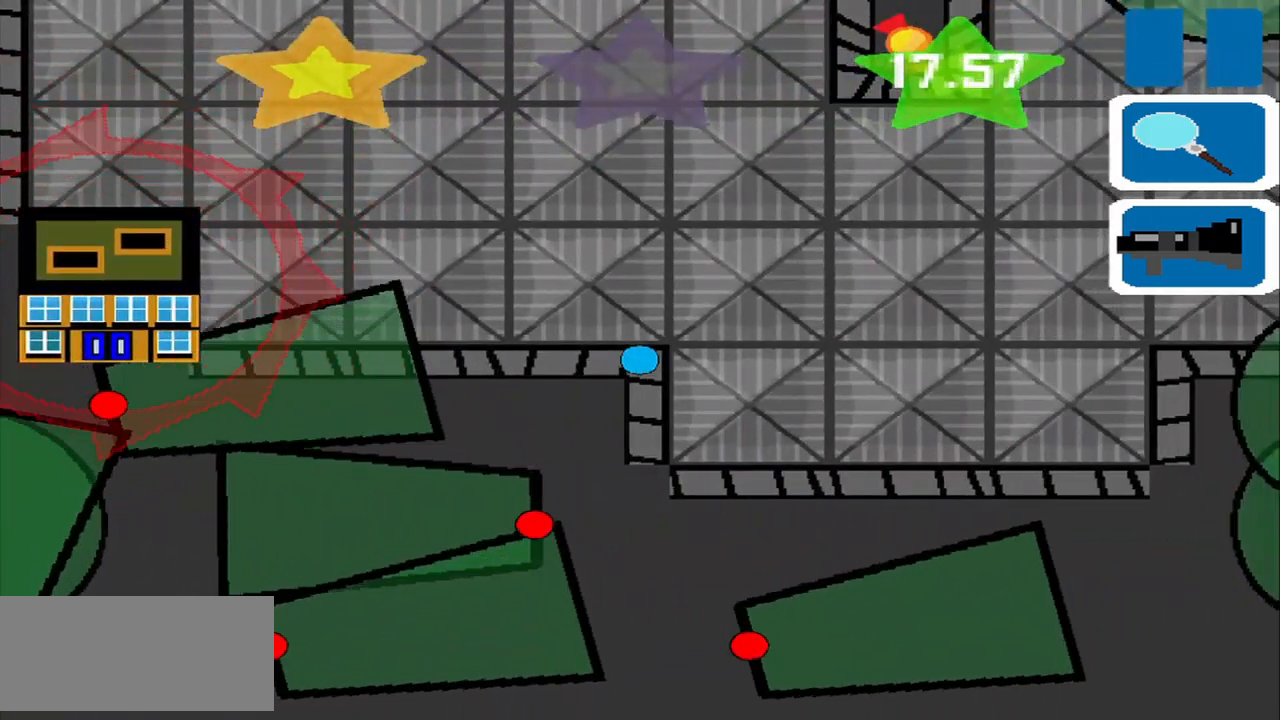
{"buttons": [], "left_stick": "center", "events": []}
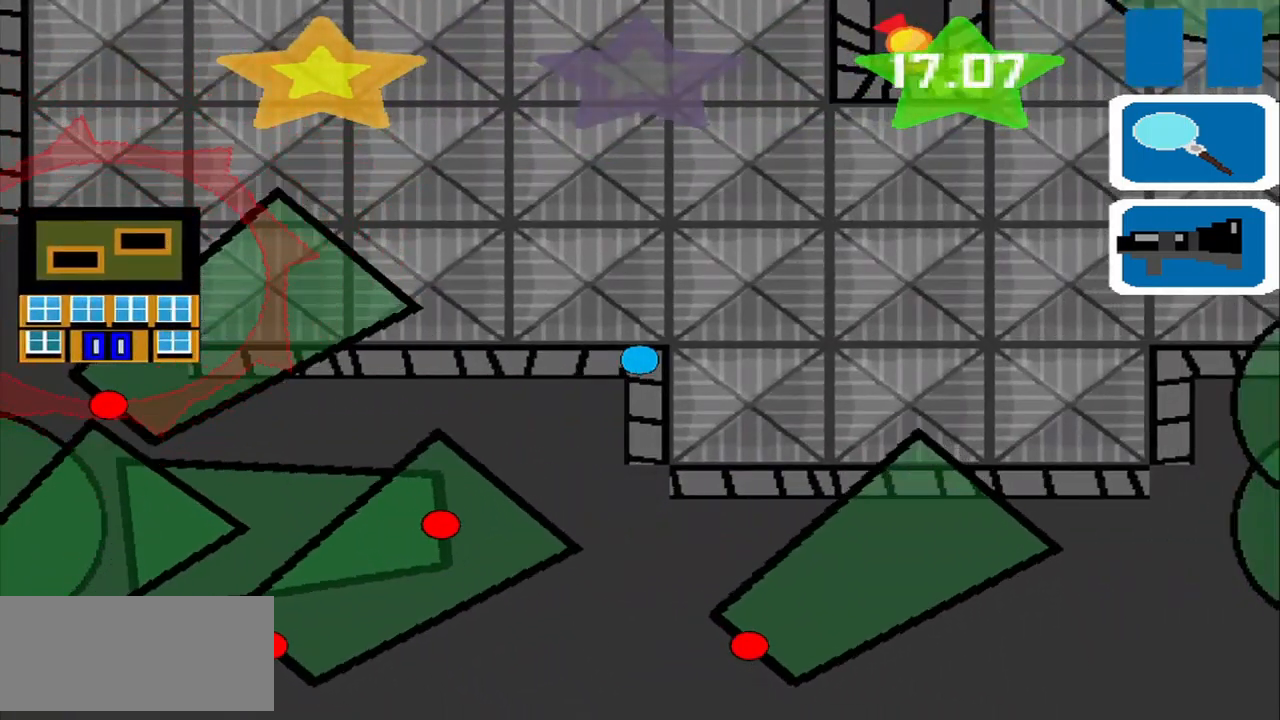
{"buttons": [], "left_stick": "center", "events": []}
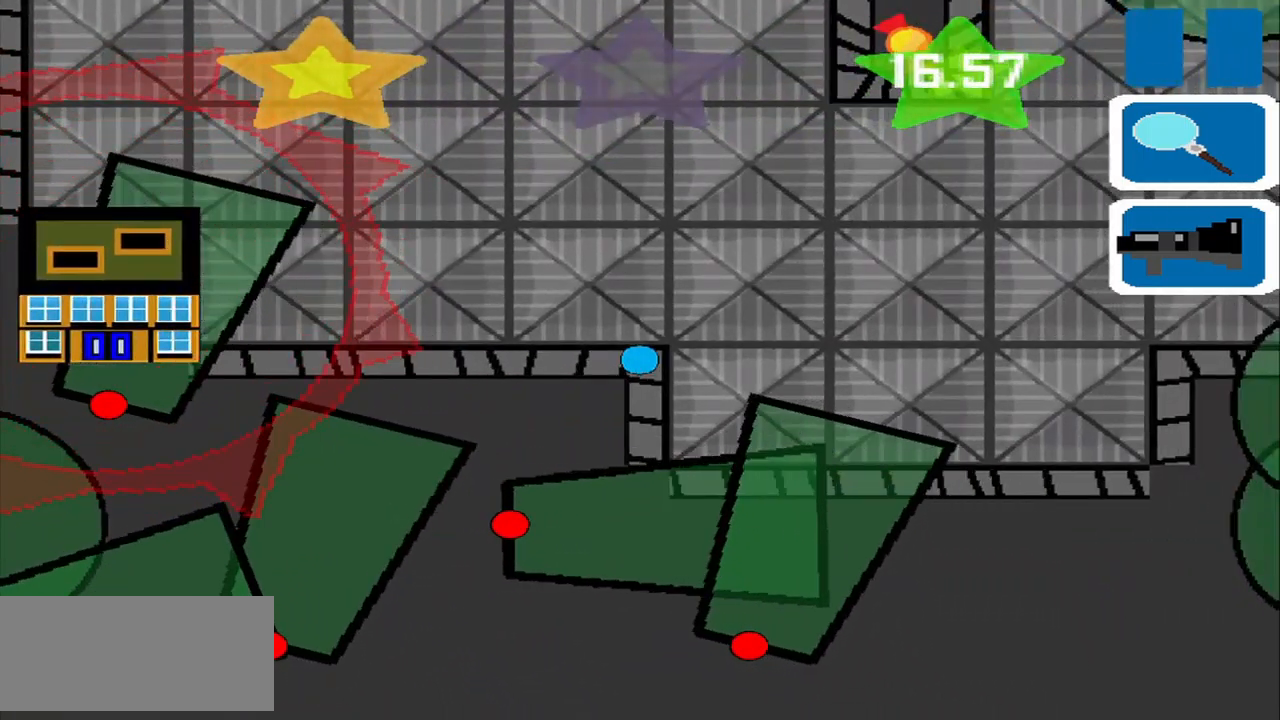
{"buttons": [], "left_stick": "center", "events": []}
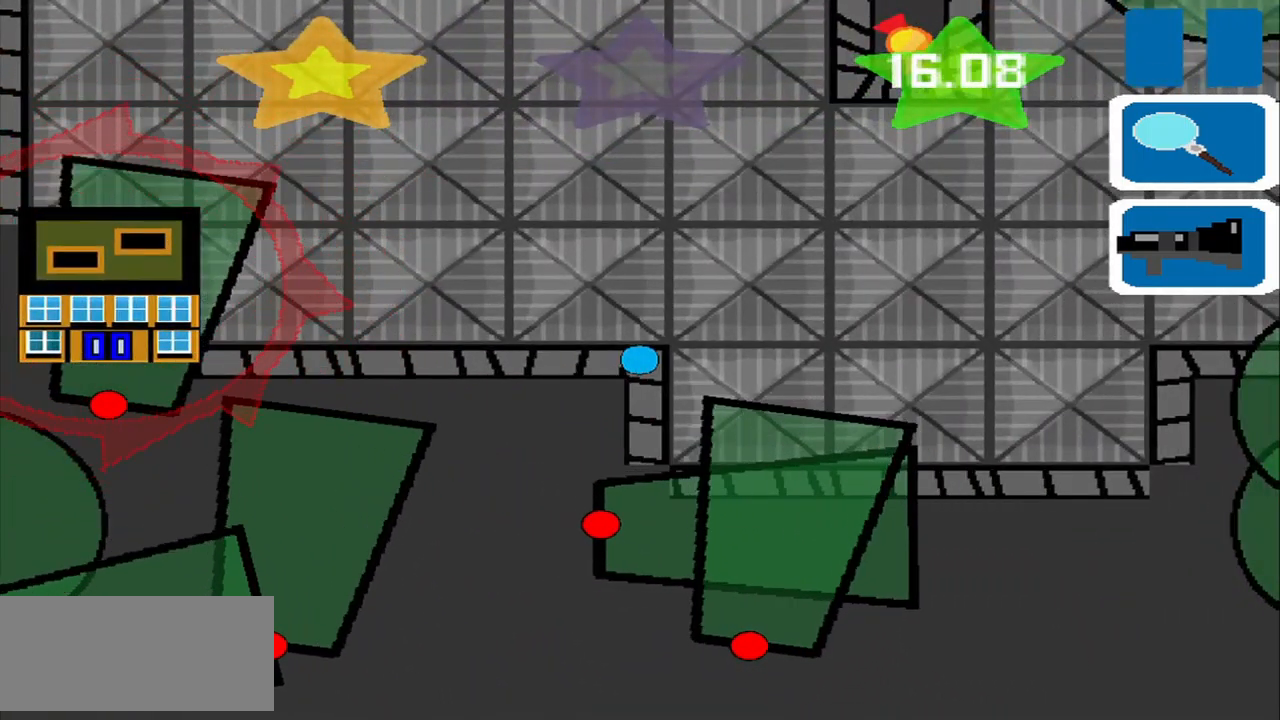
{"buttons": [], "left_stick": "down", "events": [[292, "left_stick", "down"]]}
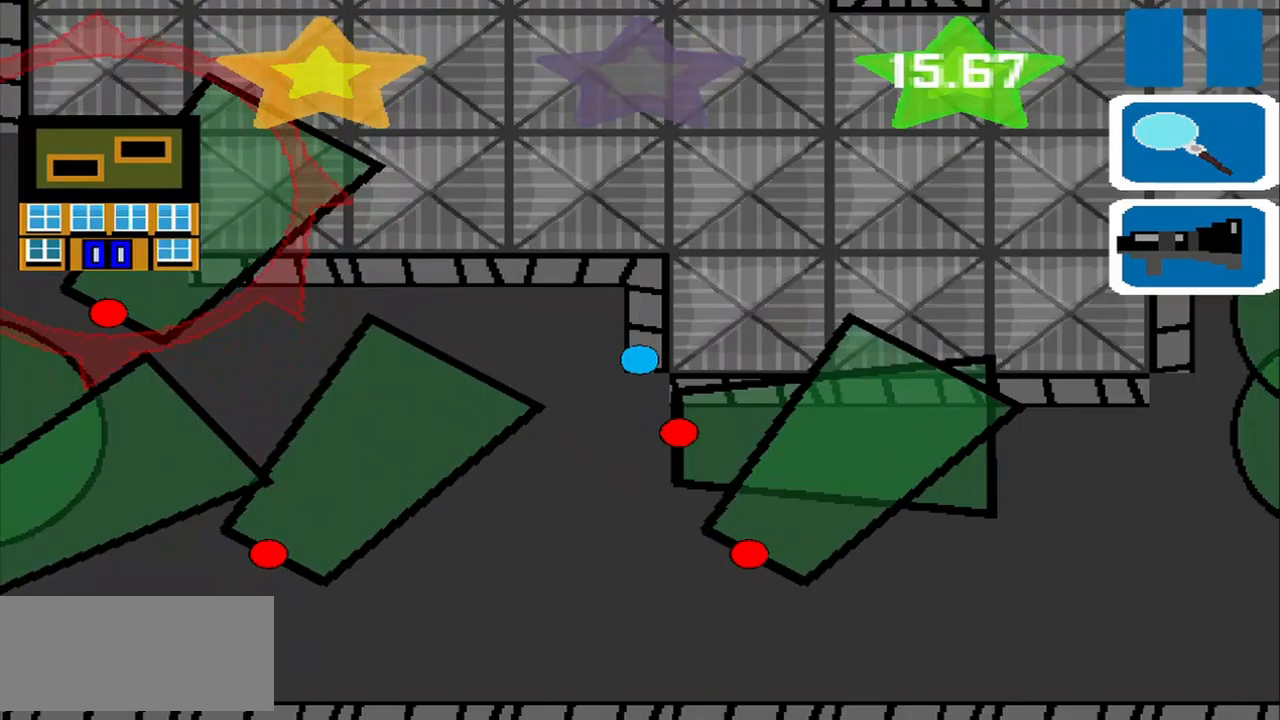
{"buttons": [], "left_stick": "down", "events": []}
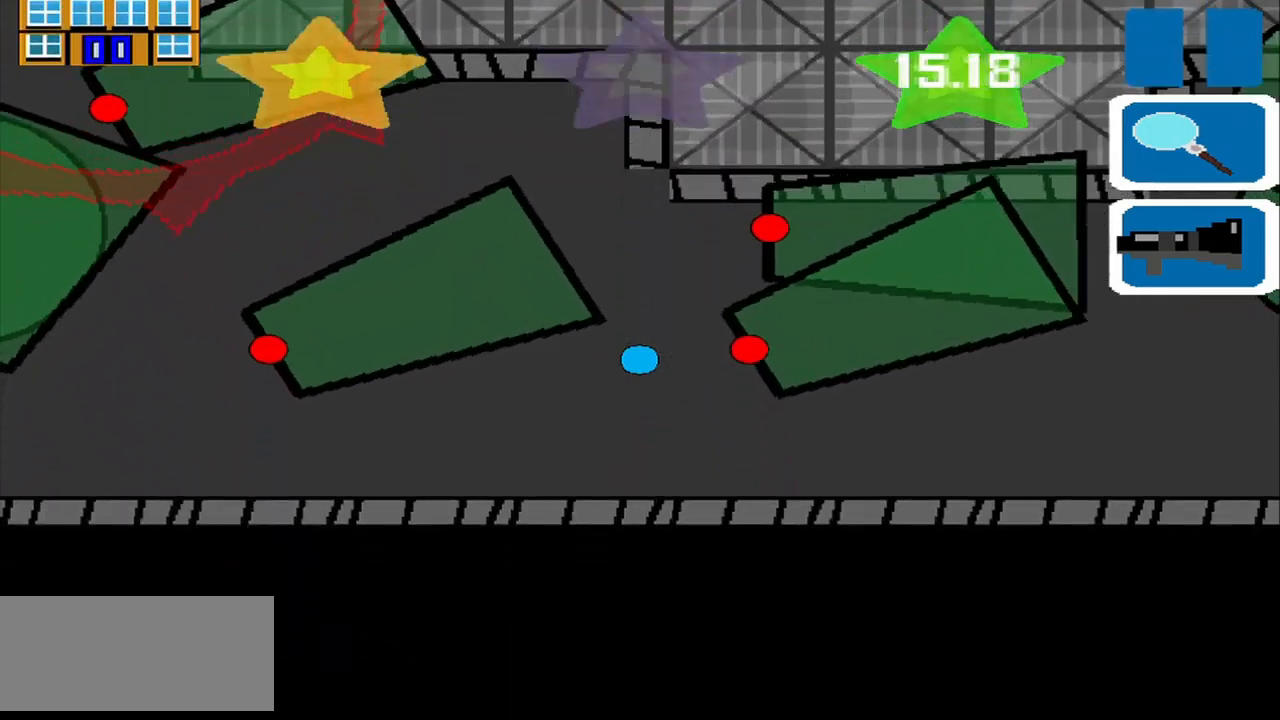
{"buttons": [], "left_stick": "down-right", "events": [[292, "left_stick", "down-right"]]}
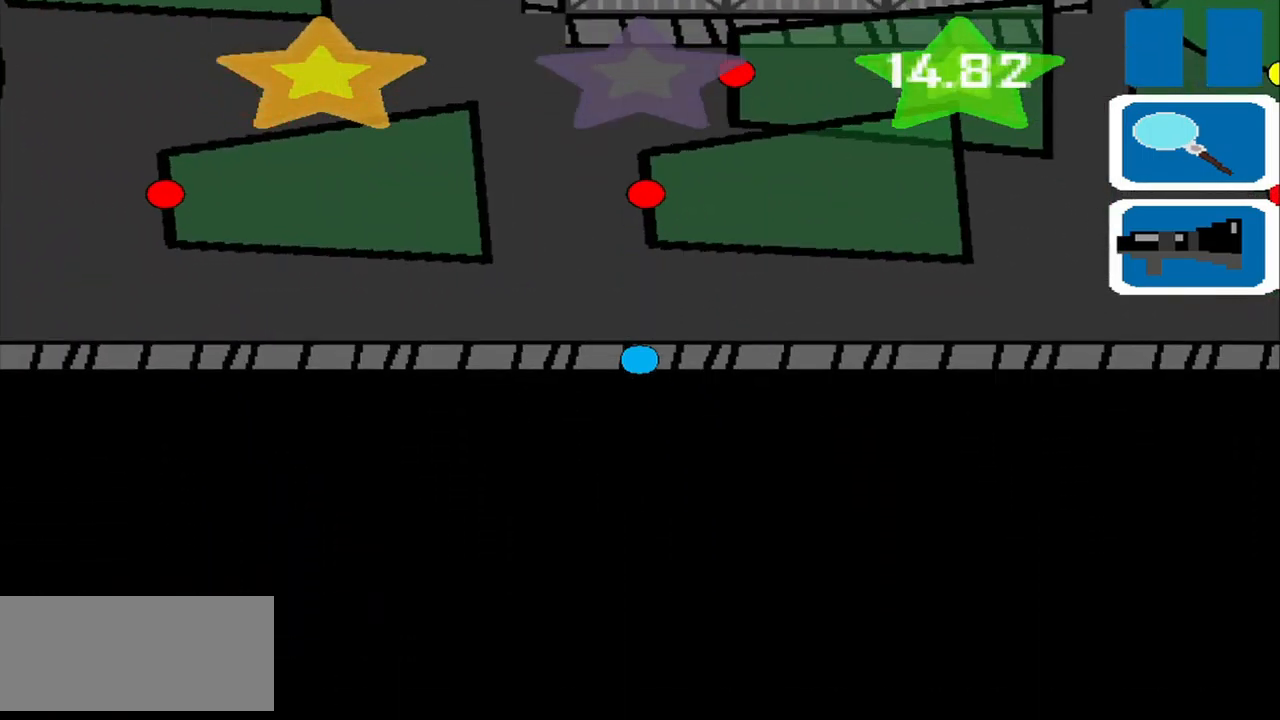
{"buttons": [], "left_stick": "right", "events": [[42, "left_stick", "right"]]}